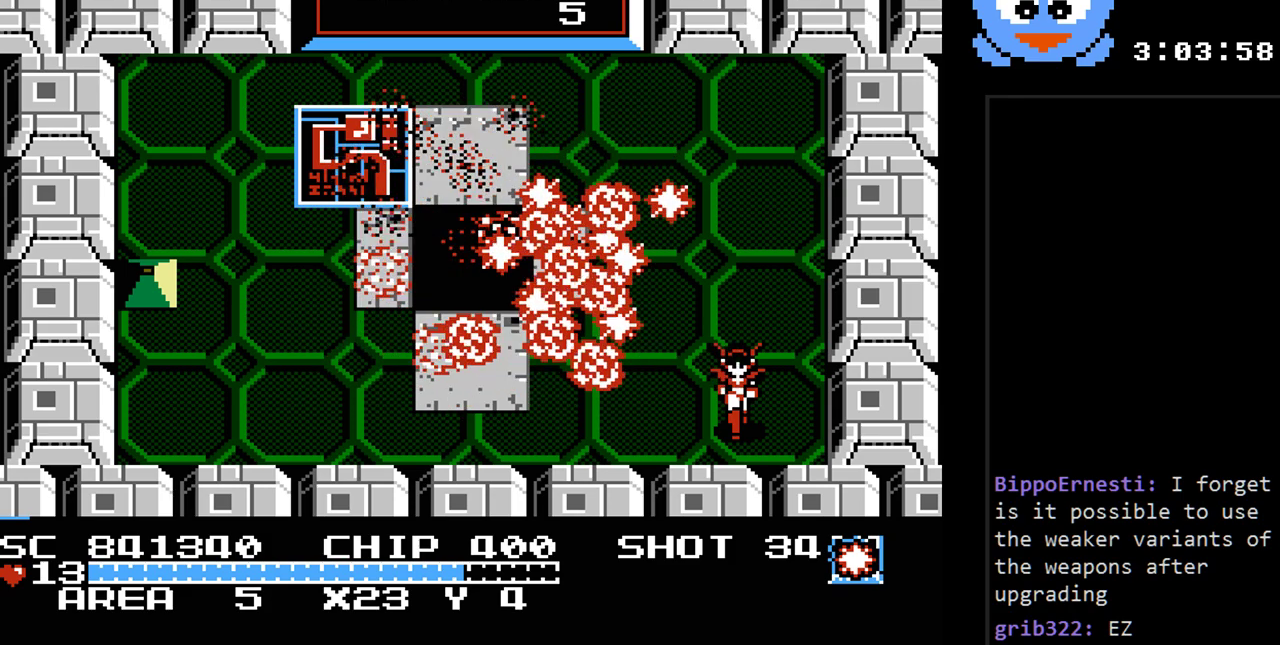
Gameplay with a controller (Nintendo layout); each line is a JSON object with the inputs held at the frame after it. "events" lists button and stick changes between this image and that frame as [ms after this image, input, new state], when the widget could be followed in between. Not read: L3 R3.
{"buttons": ["DPAD_UP"], "events": [[200, "DPAD_UP", "down"]]}
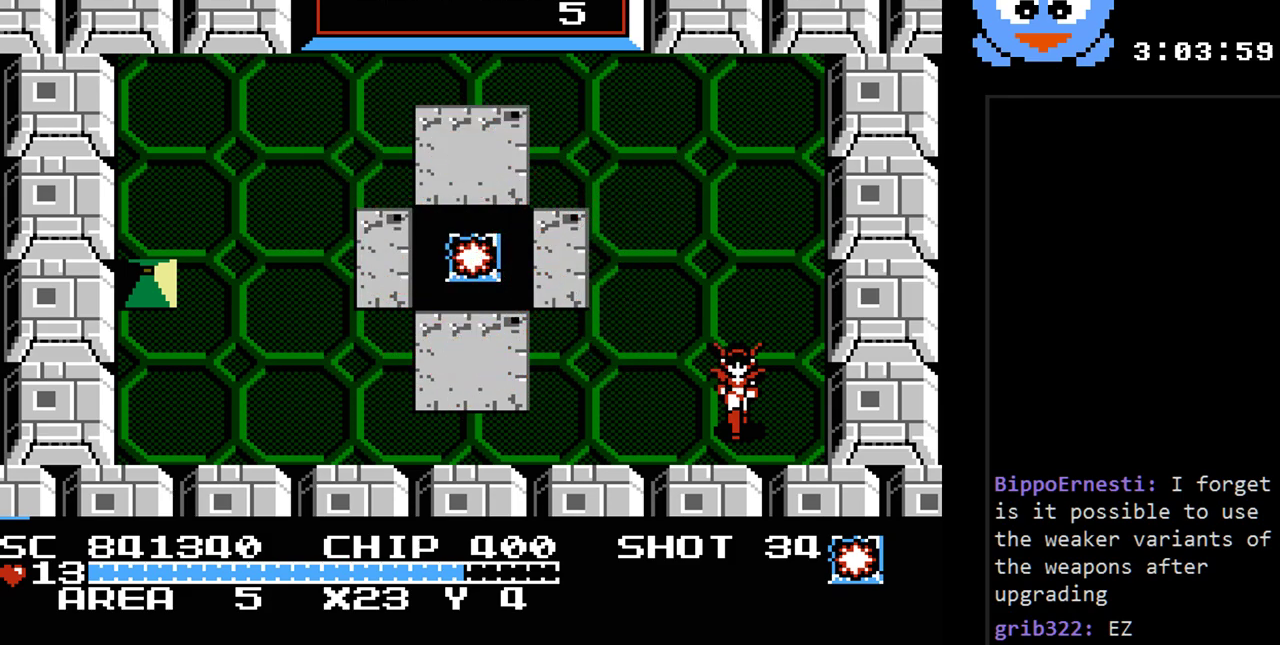
{"buttons": ["DPAD_UP"], "events": [[83, "DPAD_UP", "up"], [183, "DPAD_UP", "down"]]}
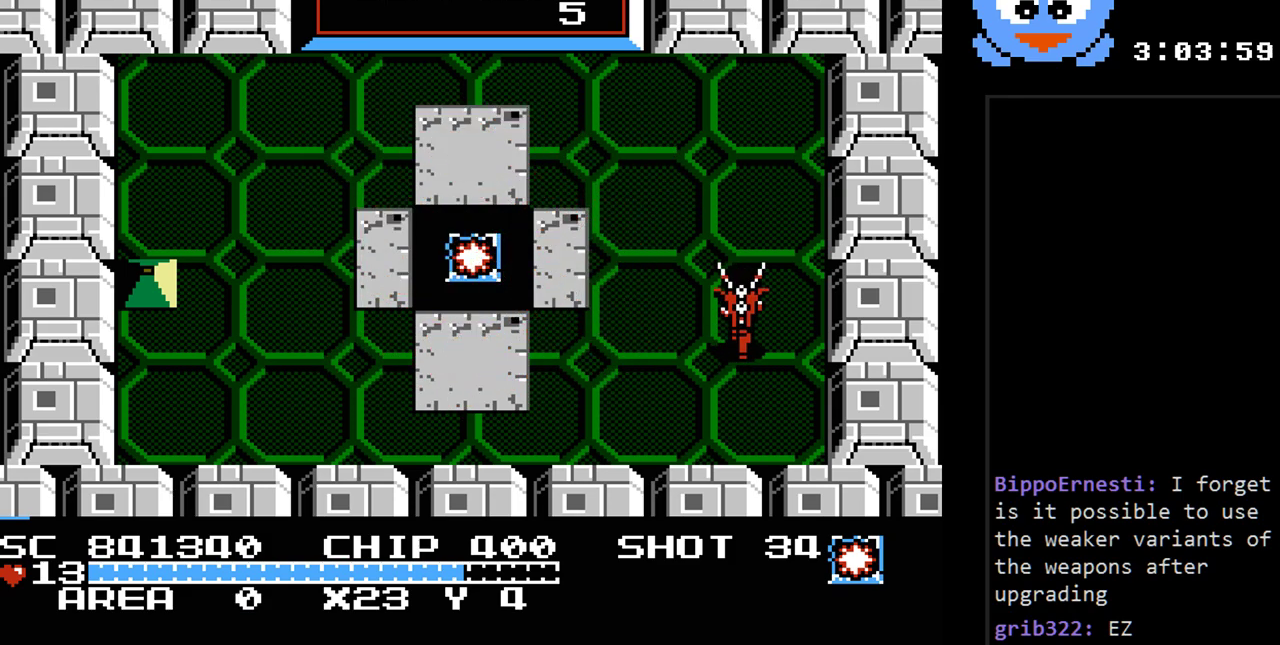
{"buttons": ["DPAD_LEFT"], "events": [[67, "DPAD_LEFT", "down"], [383, "DPAD_UP", "up"]]}
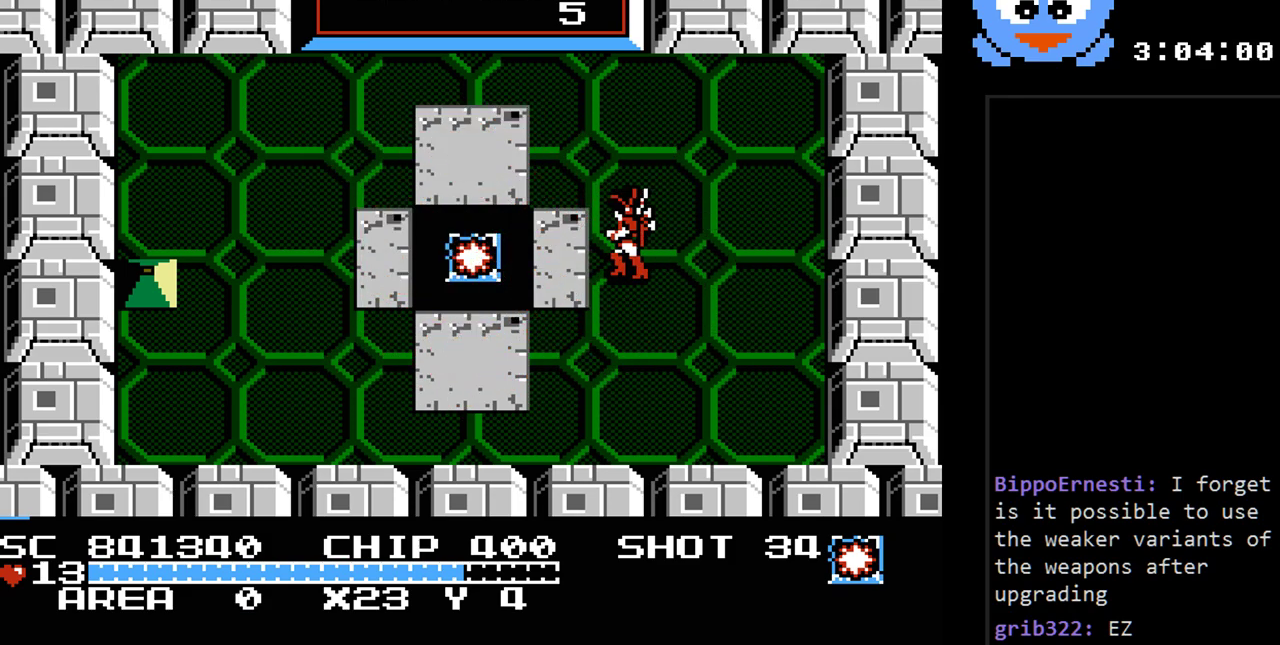
{"buttons": [], "events": [[83, "DPAD_LEFT", "up"]]}
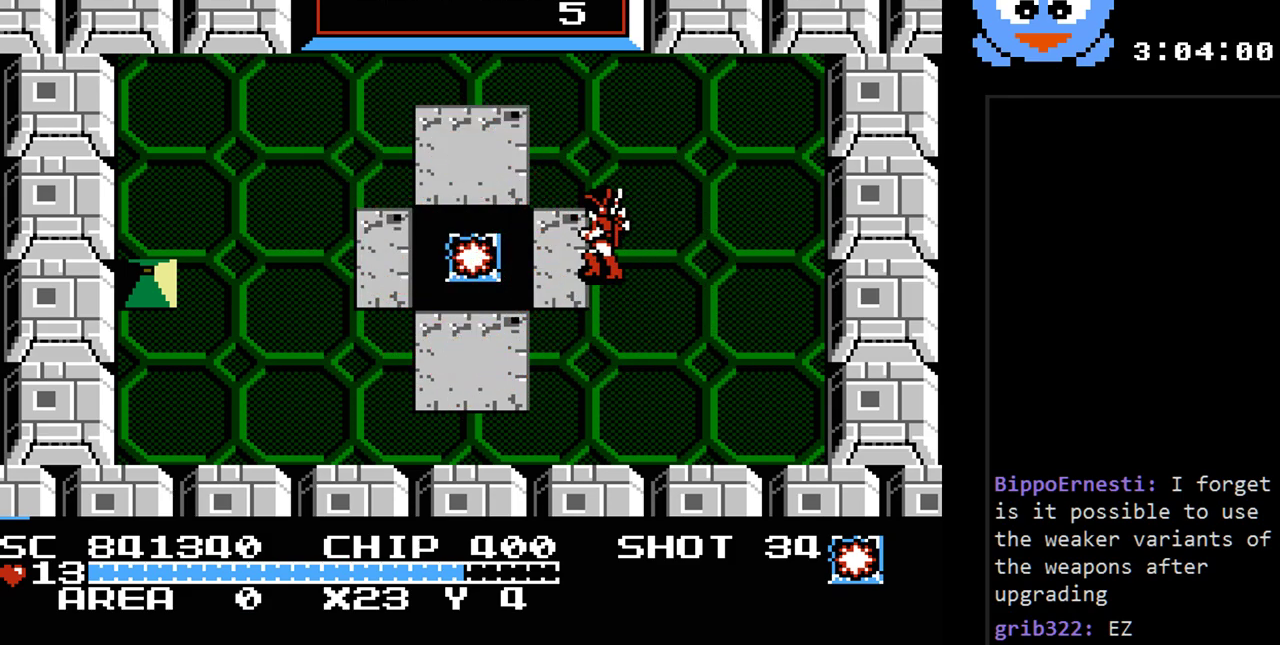
{"buttons": ["DPAD_LEFT"], "events": [[433, "DPAD_LEFT", "down"]]}
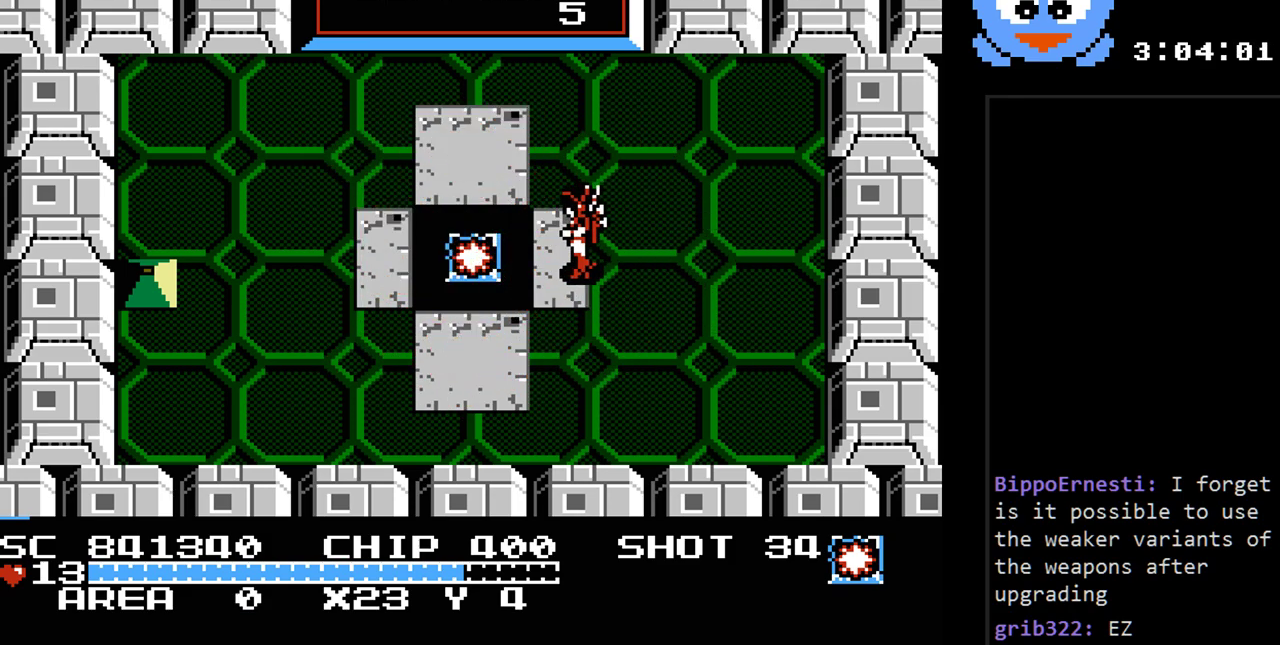
{"buttons": ["DPAD_DOWN"], "events": [[383, "DPAD_DOWN", "down"], [417, "DPAD_LEFT", "up"]]}
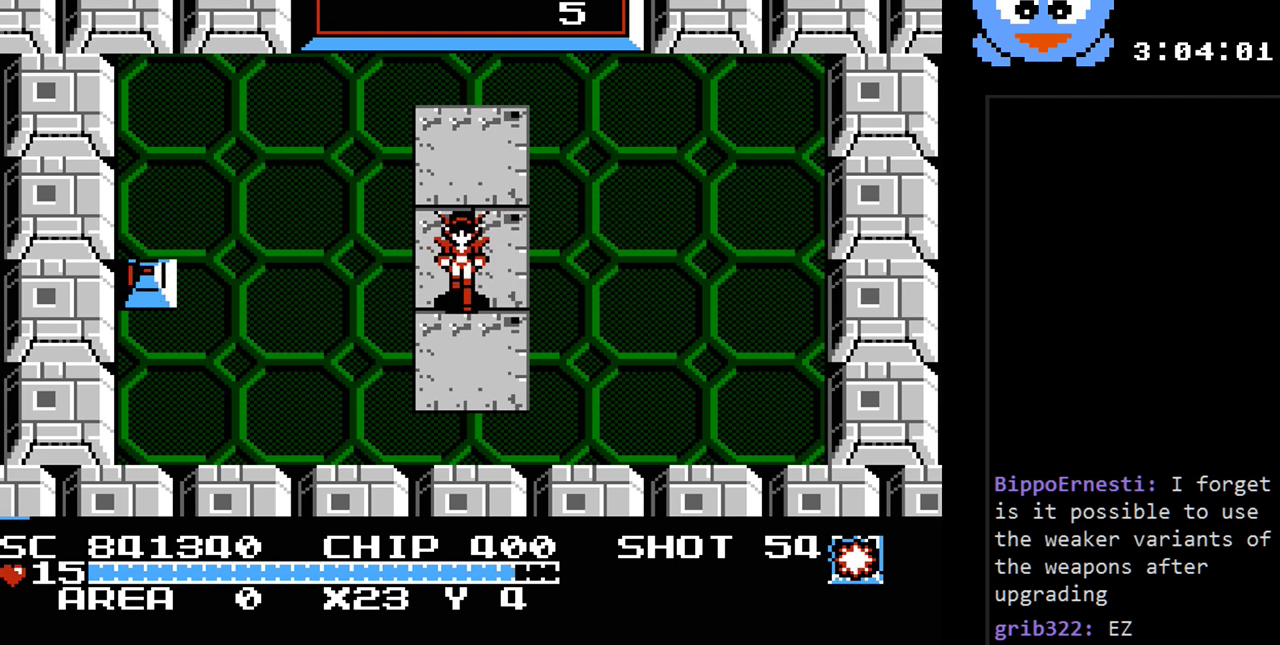
{"buttons": ["DPAD_RIGHT"], "events": [[83, "DPAD_RIGHT", "down"], [467, "DPAD_DOWN", "up"]]}
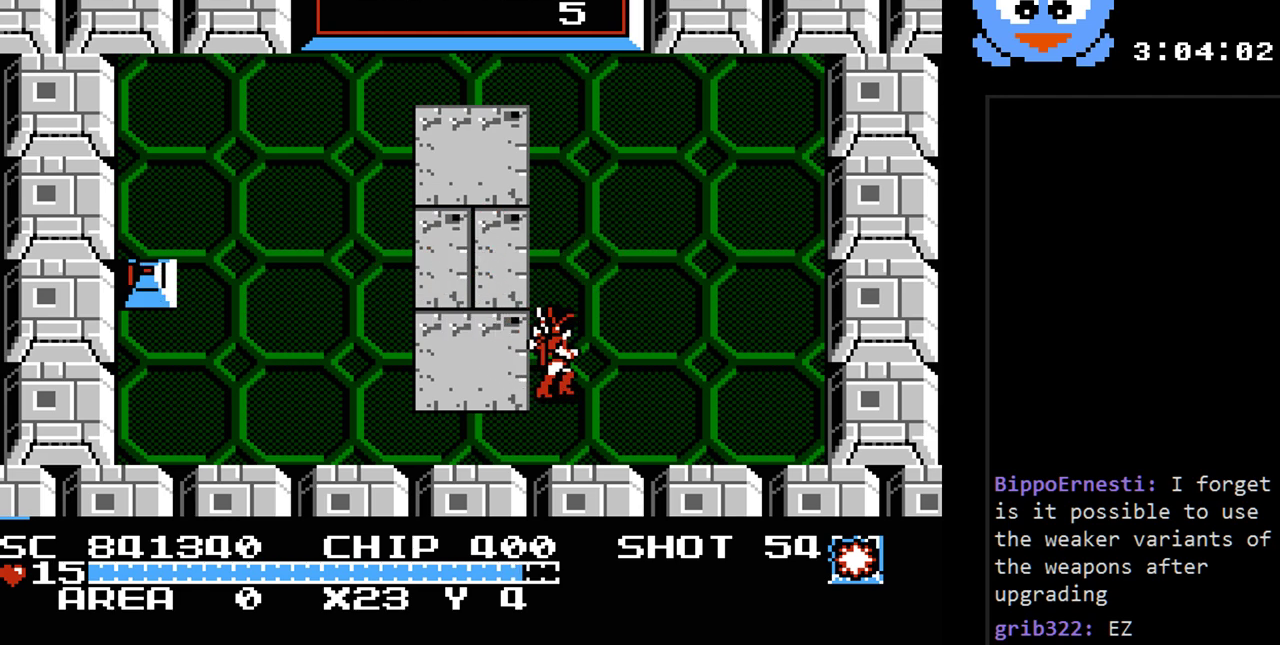
{"buttons": ["Y"], "events": [[33, "DPAD_UP", "down"], [150, "DPAD_RIGHT", "up"], [350, "DPAD_LEFT", "down"], [383, "DPAD_UP", "up"], [450, "Y", "down"], [483, "DPAD_LEFT", "up"]]}
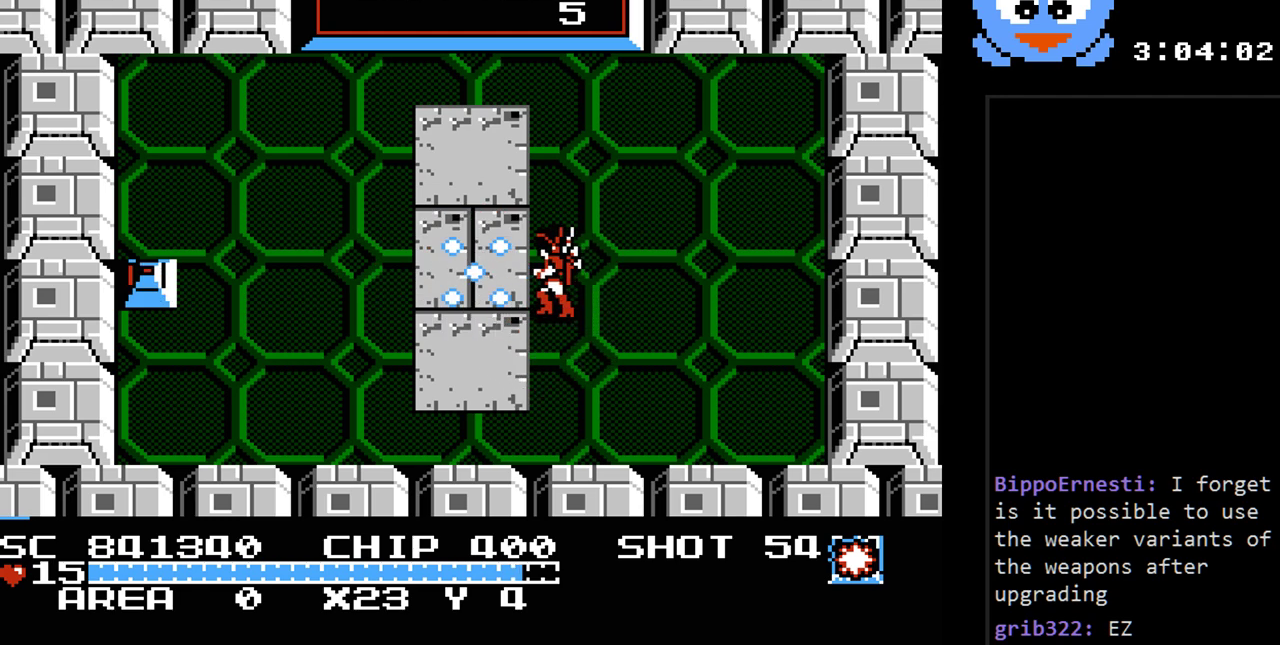
{"buttons": ["Y"], "events": []}
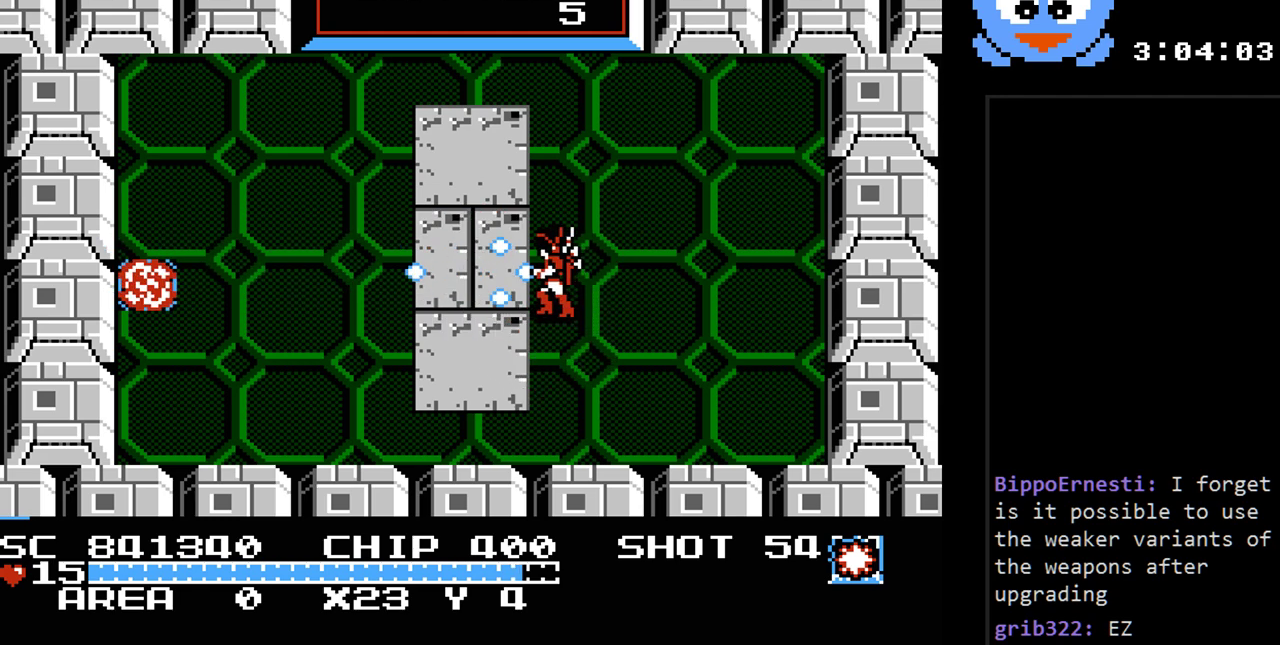
{"buttons": ["DPAD_RIGHT"], "events": [[333, "DPAD_RIGHT", "down"], [333, "Y", "up"]]}
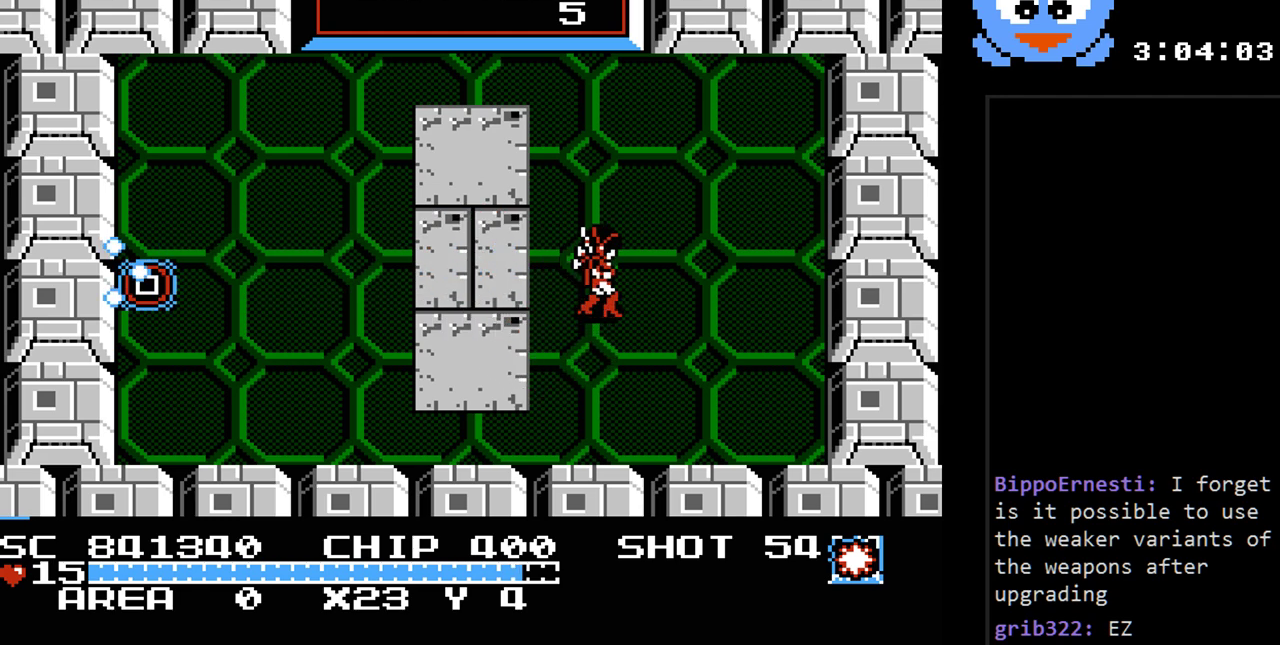
{"buttons": [], "events": [[167, "DPAD_RIGHT", "up"]]}
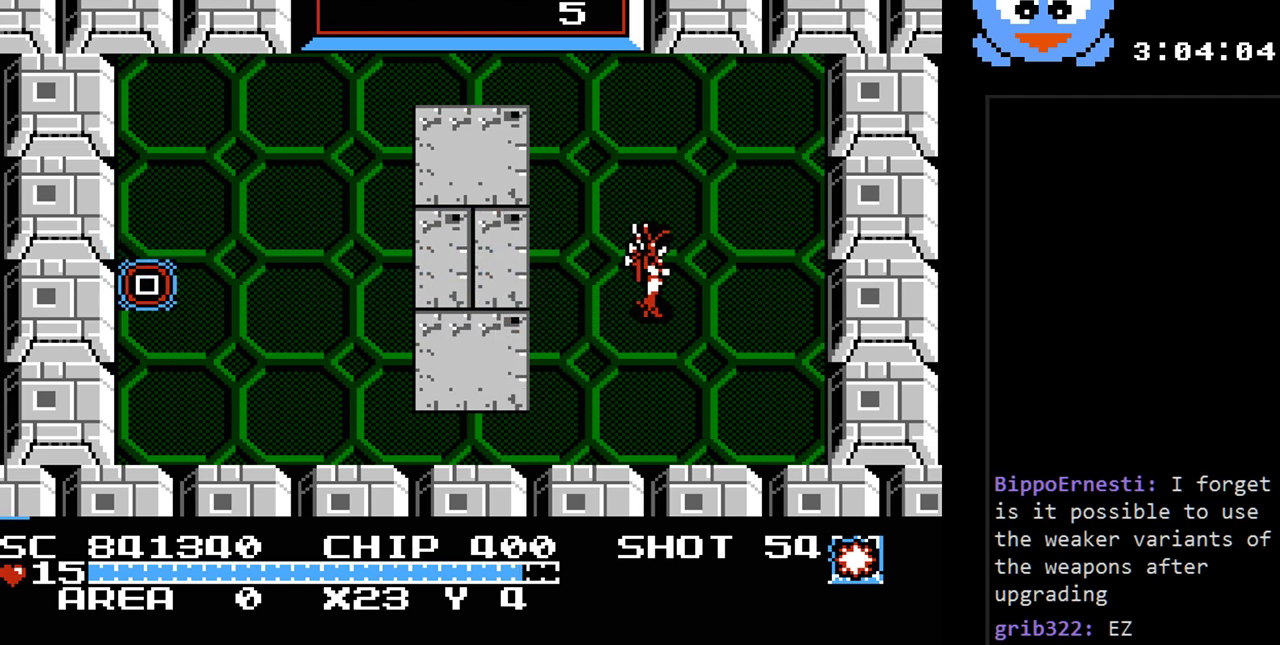
{"buttons": [], "events": [[83, "SELECT", "down"], [233, "SELECT", "up"]]}
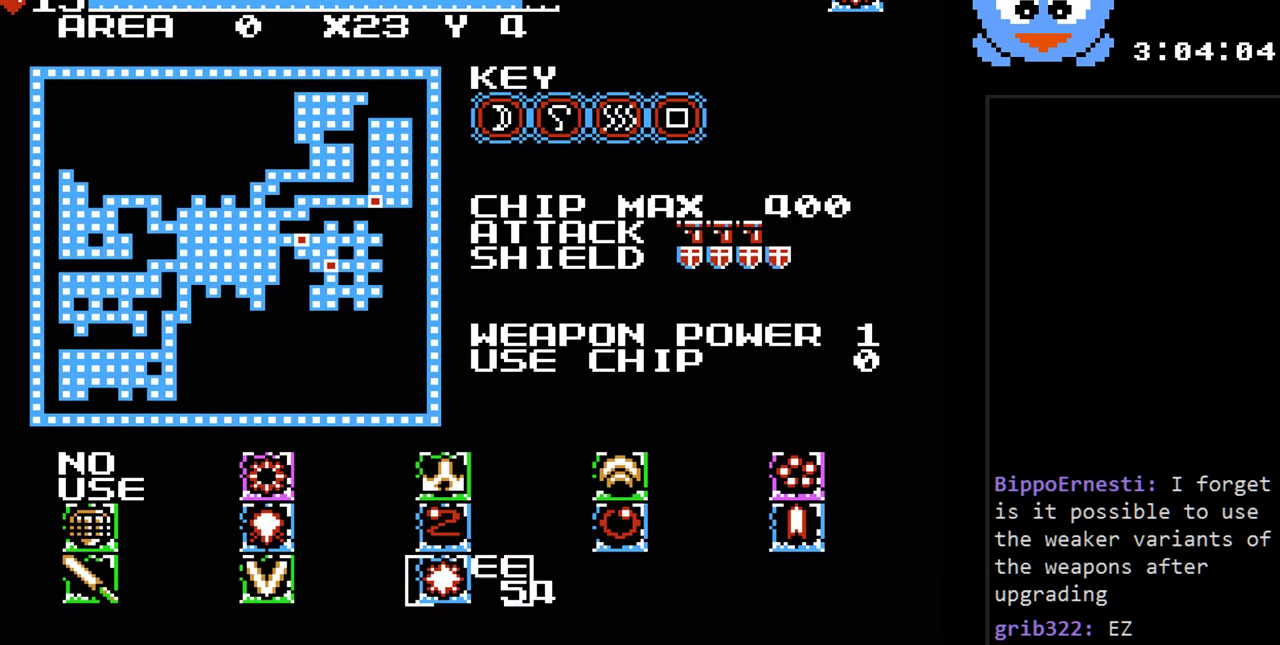
{"buttons": ["DPAD_UP"], "events": [[433, "DPAD_UP", "down"]]}
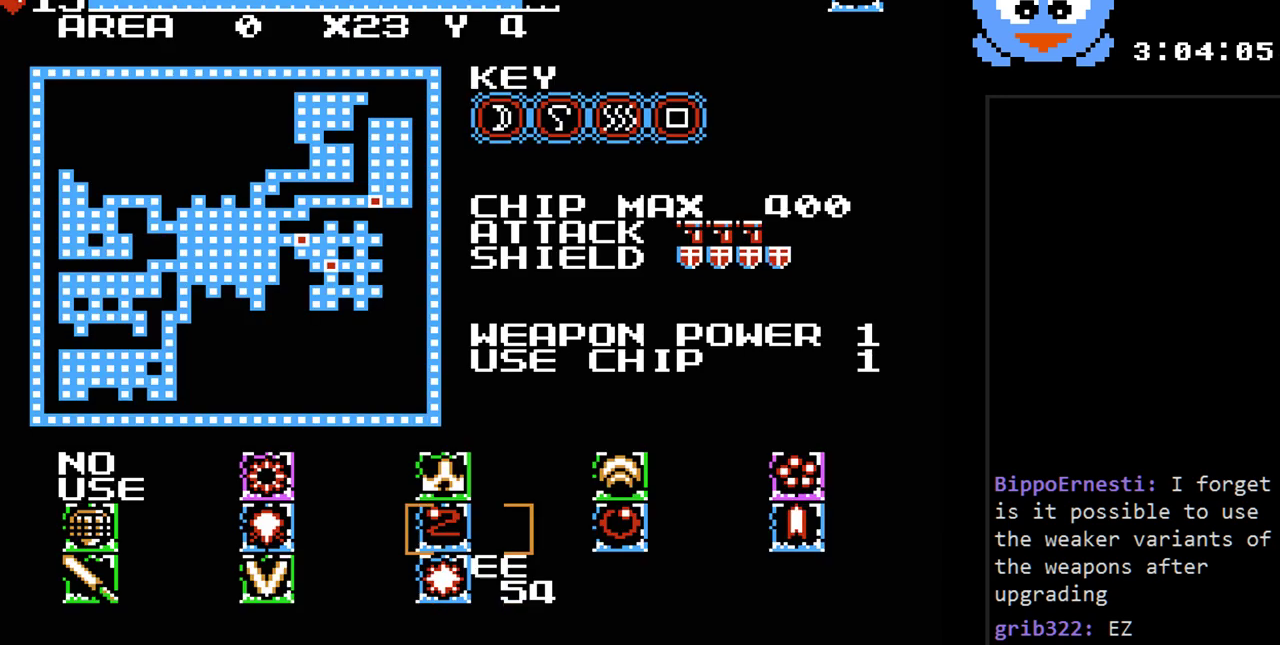
{"buttons": [], "events": [[33, "DPAD_UP", "up"], [167, "DPAD_DOWN", "down"], [283, "DPAD_DOWN", "up"]]}
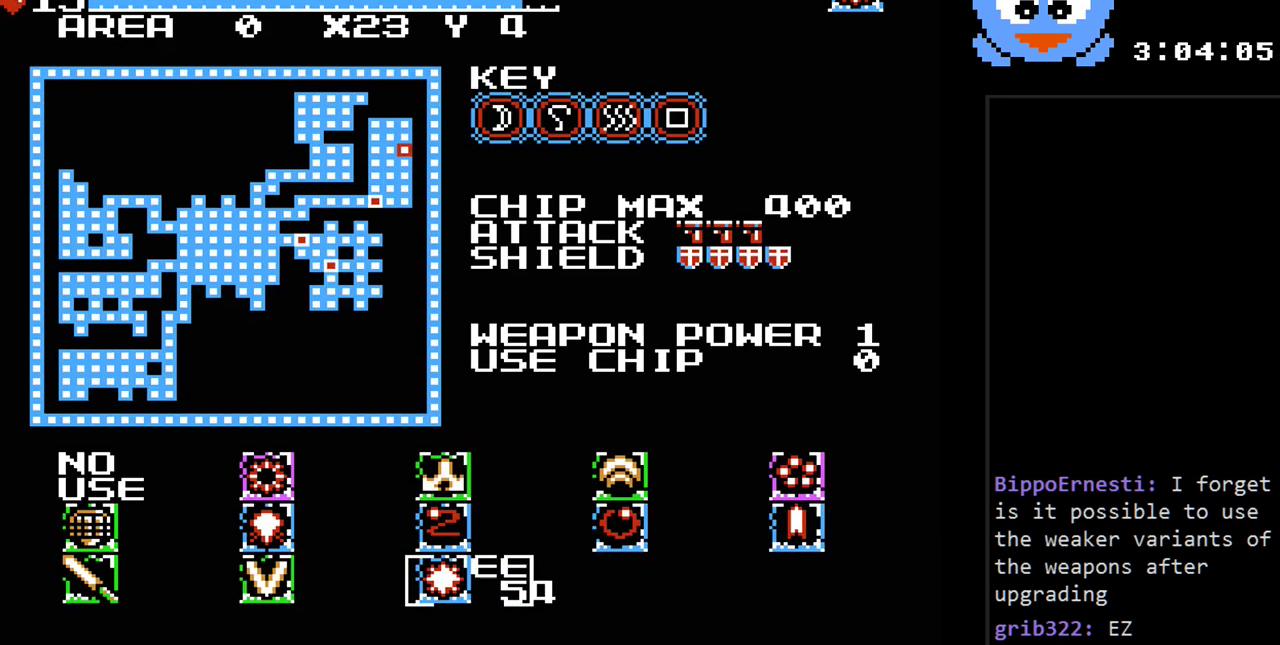
{"buttons": [], "events": [[233, "DPAD_LEFT", "down"], [367, "DPAD_LEFT", "up"]]}
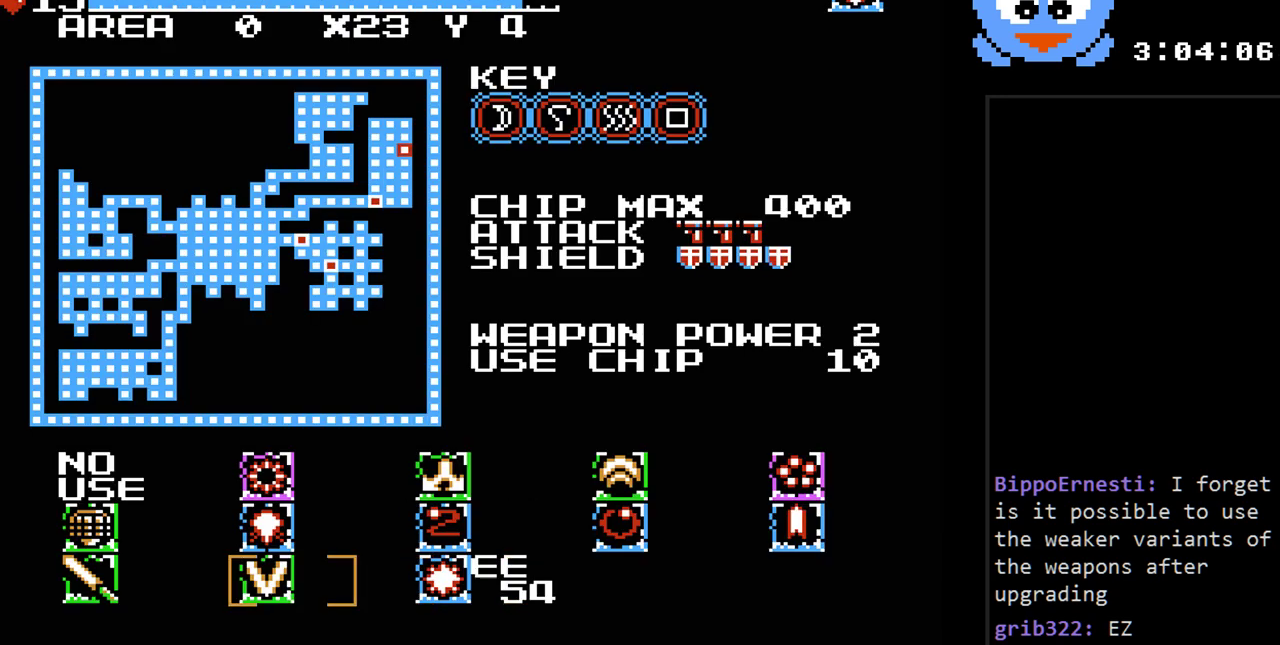
{"buttons": [], "events": [[33, "DPAD_RIGHT", "down"], [150, "DPAD_RIGHT", "up"]]}
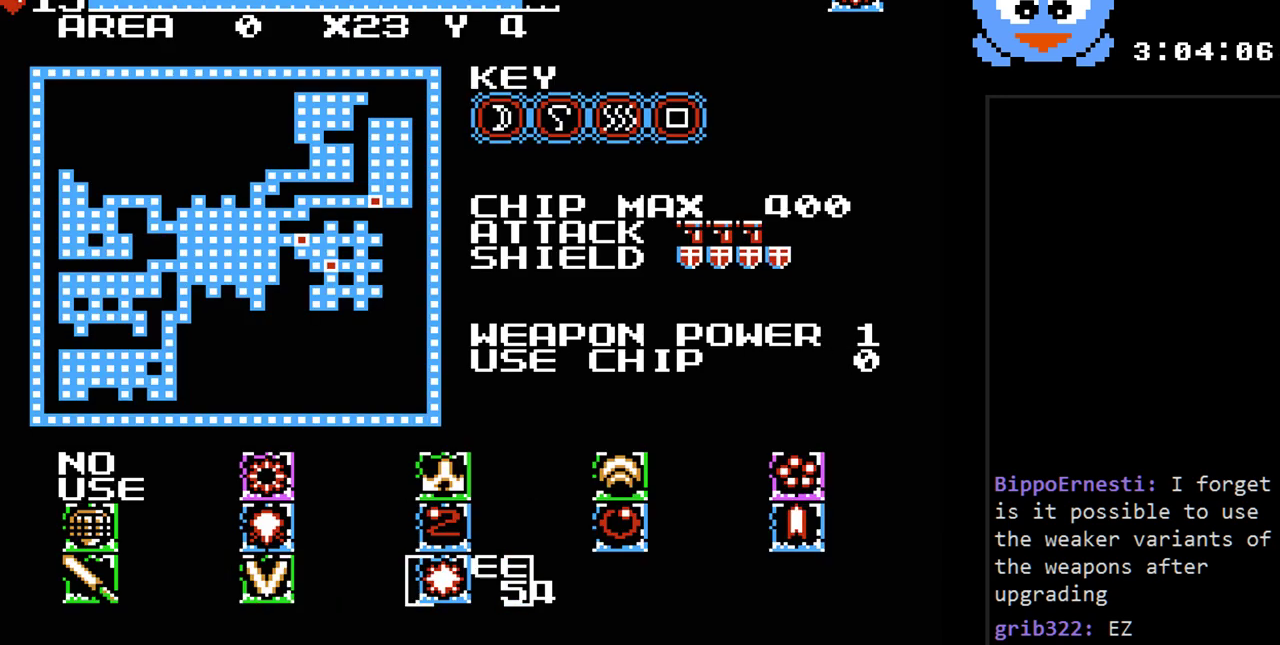
{"buttons": ["DPAD_RIGHT"], "events": [[167, "DPAD_UP", "down"], [300, "DPAD_UP", "up"], [450, "DPAD_RIGHT", "down"]]}
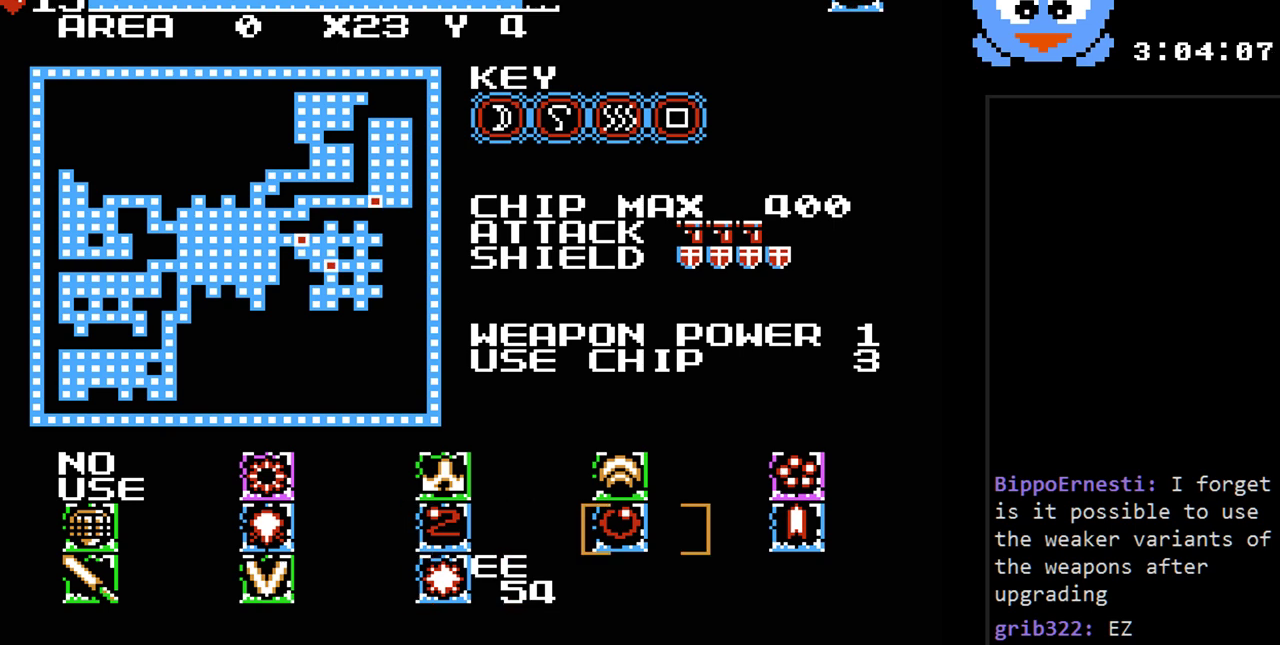
{"buttons": ["DPAD_RIGHT"], "events": [[83, "DPAD_RIGHT", "up"], [217, "DPAD_UP", "down"], [300, "DPAD_RIGHT", "down"], [300, "DPAD_UP", "up"], [333, "DPAD_RIGHT", "up"], [400, "DPAD_RIGHT", "down"]]}
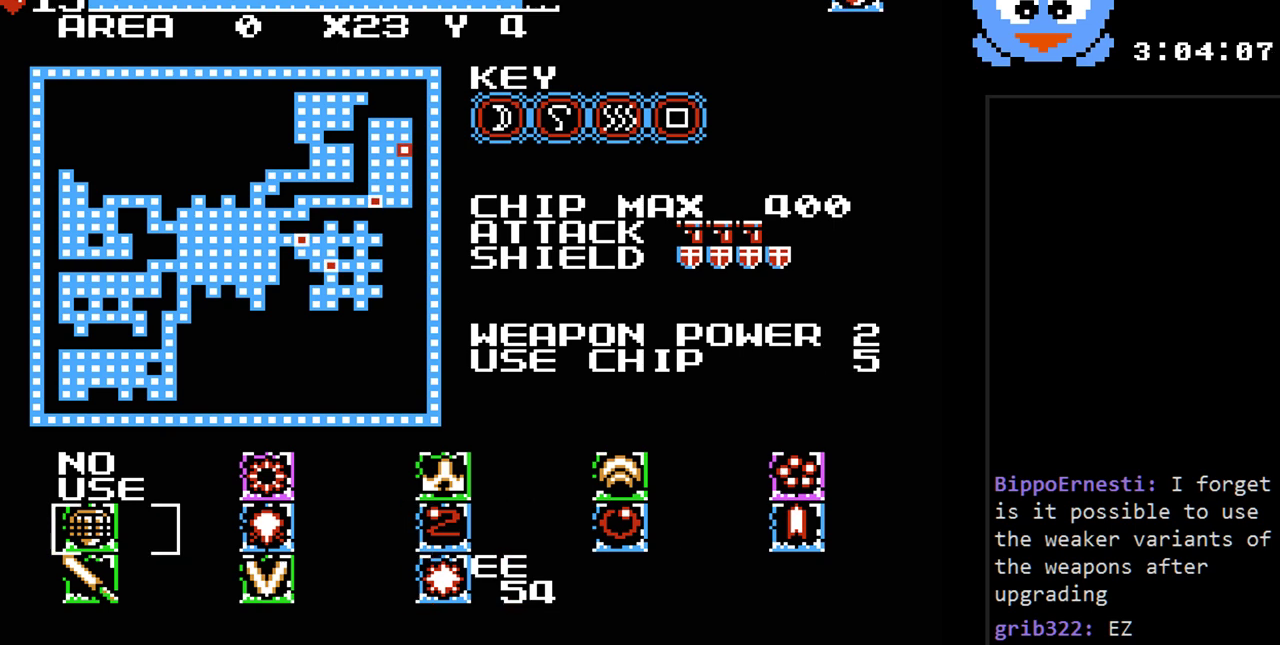
{"buttons": [], "events": [[67, "DPAD_RIGHT", "up"], [317, "DPAD_LEFT", "down"], [450, "DPAD_LEFT", "up"]]}
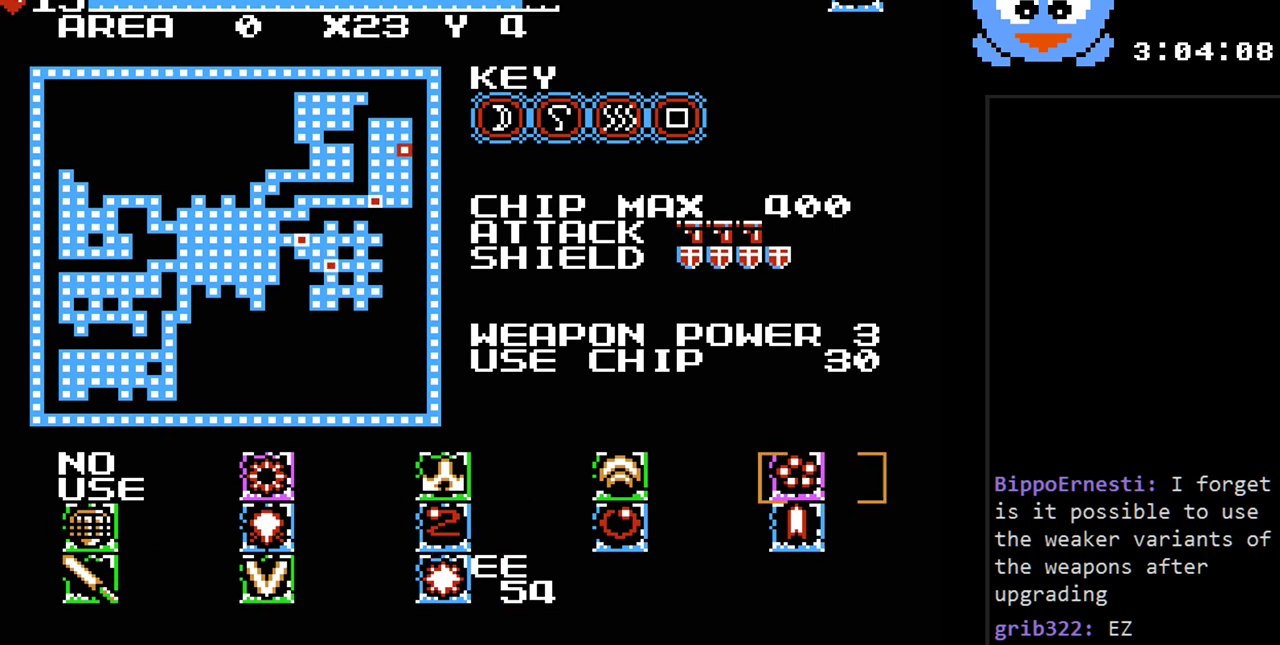
{"buttons": ["DPAD_LEFT"], "events": [[200, "DPAD_LEFT", "down"], [333, "DPAD_LEFT", "up"], [433, "DPAD_LEFT", "down"]]}
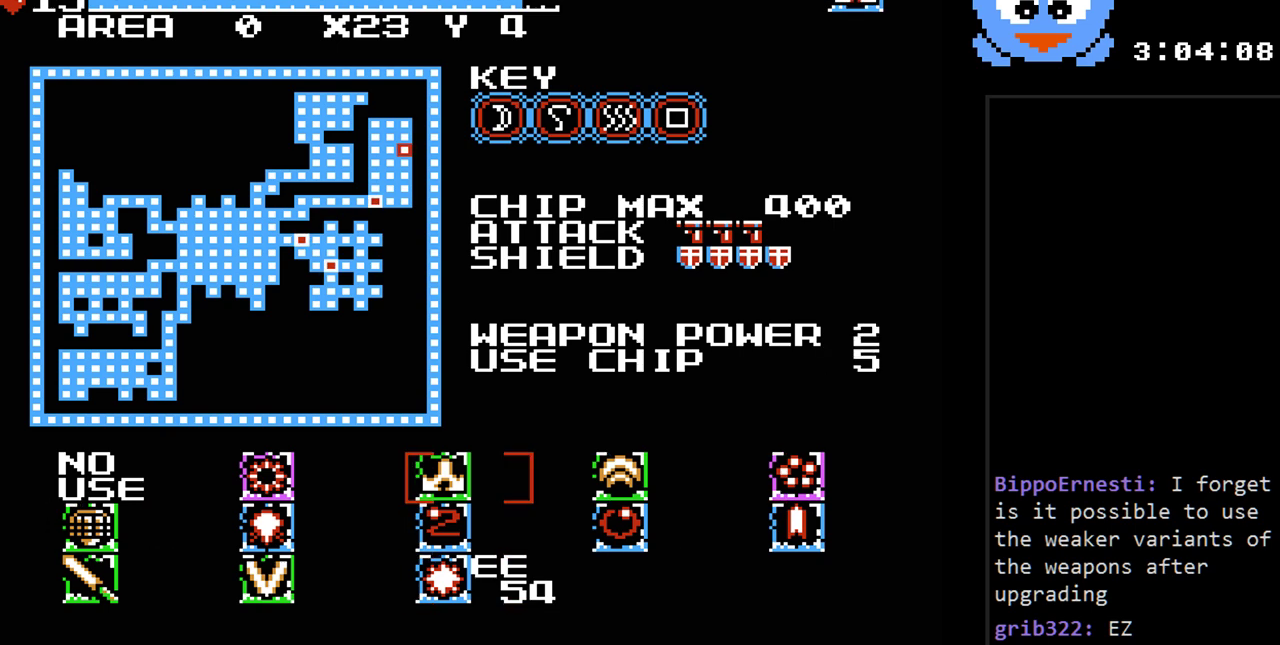
{"buttons": ["DPAD_DOWN"], "events": [[50, "DPAD_LEFT", "up"], [217, "DPAD_DOWN", "down"], [350, "DPAD_DOWN", "up"], [433, "DPAD_DOWN", "down"]]}
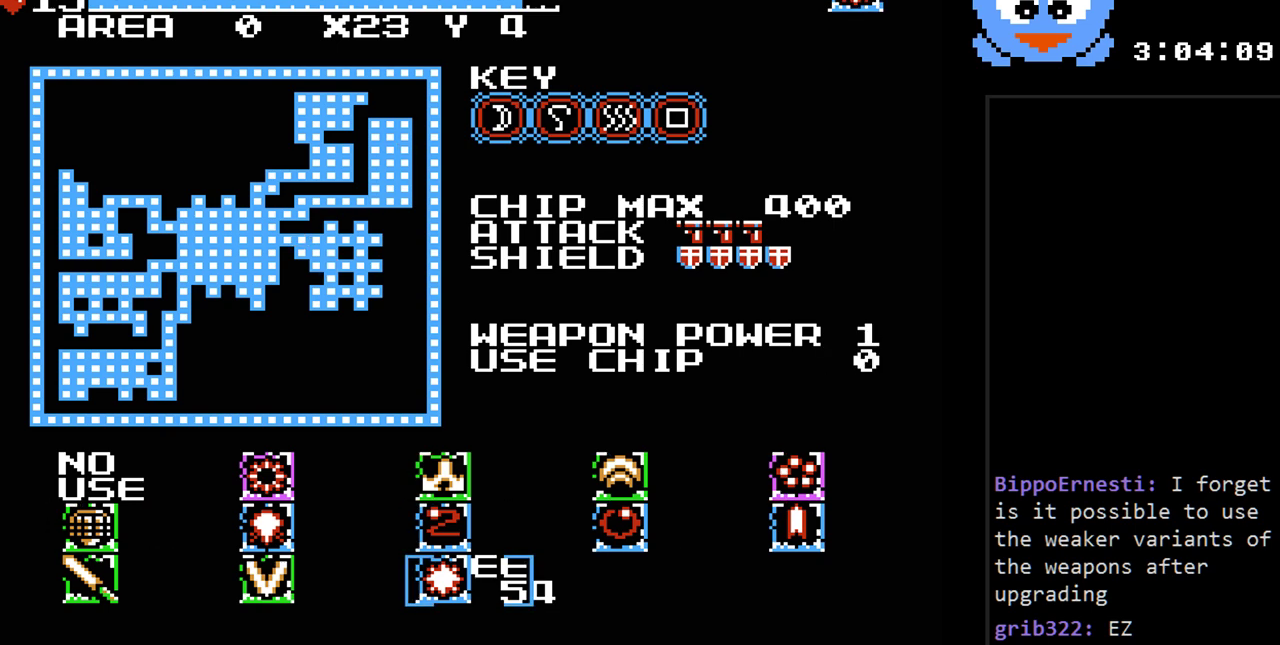
{"buttons": [], "events": [[67, "DPAD_DOWN", "up"]]}
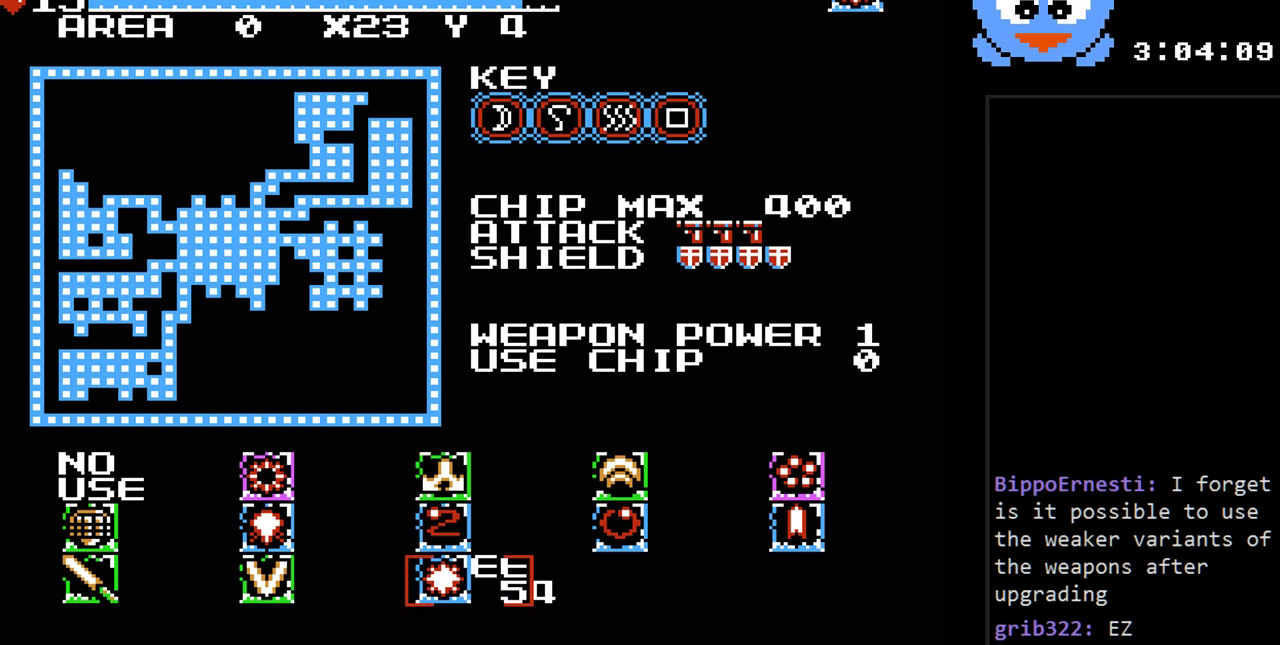
{"buttons": [], "events": []}
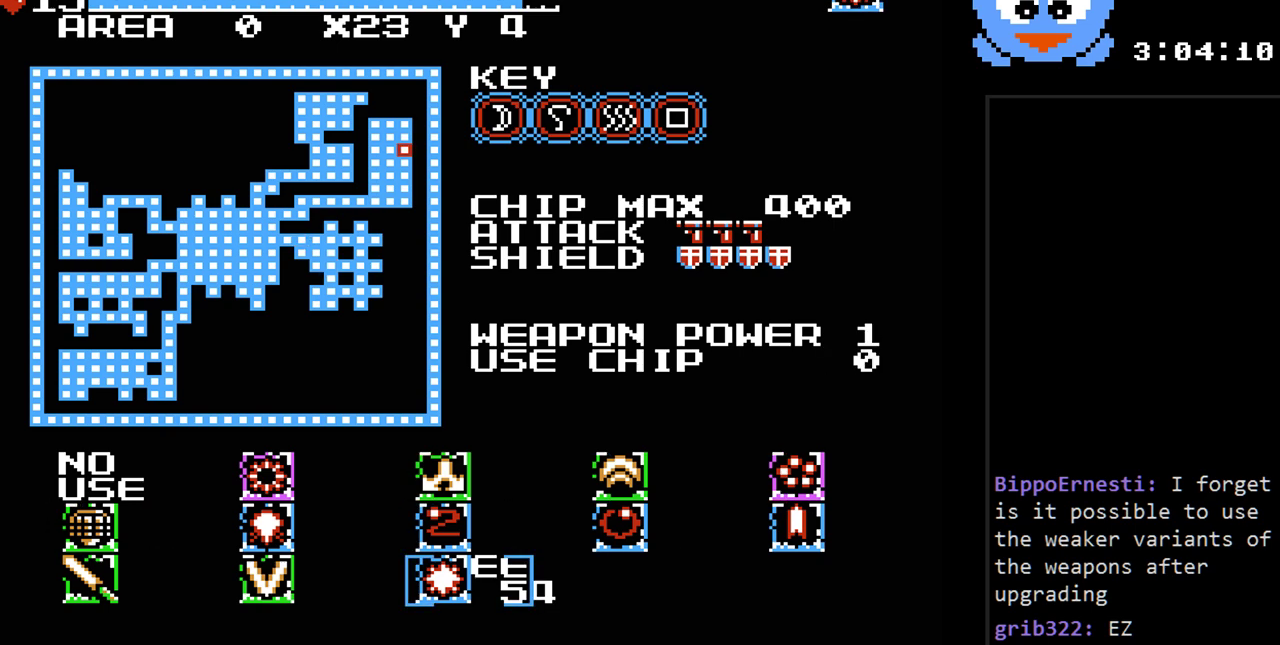
{"buttons": [], "events": []}
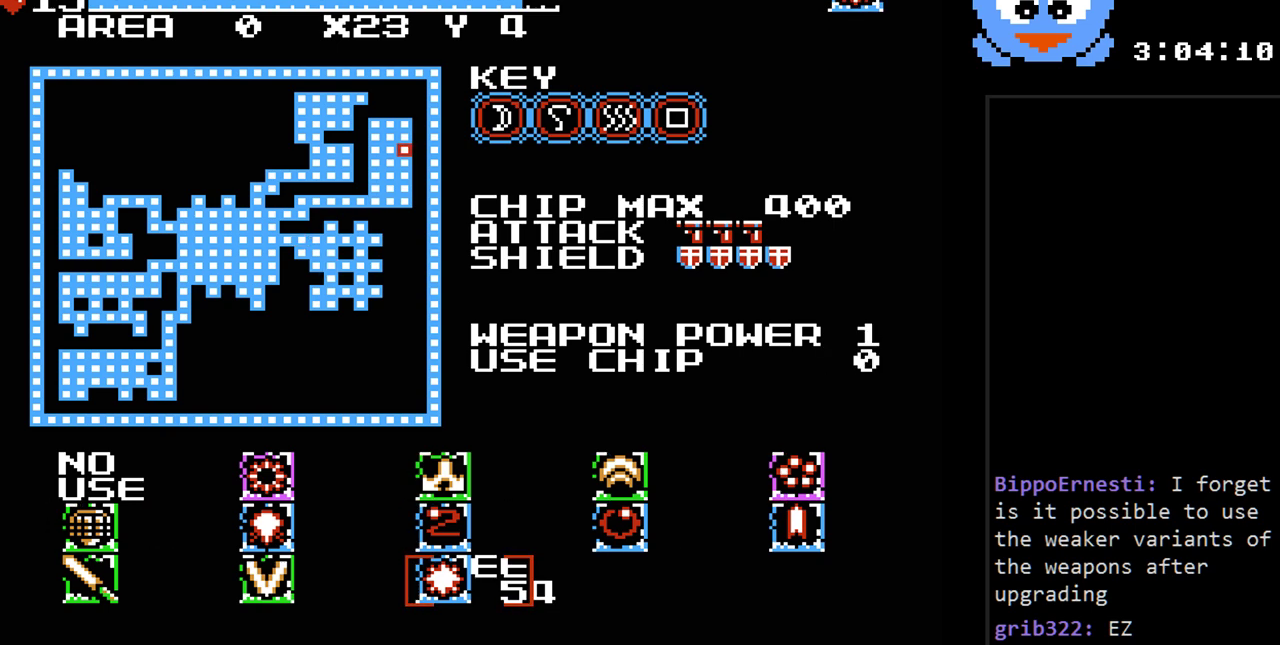
{"buttons": [], "events": []}
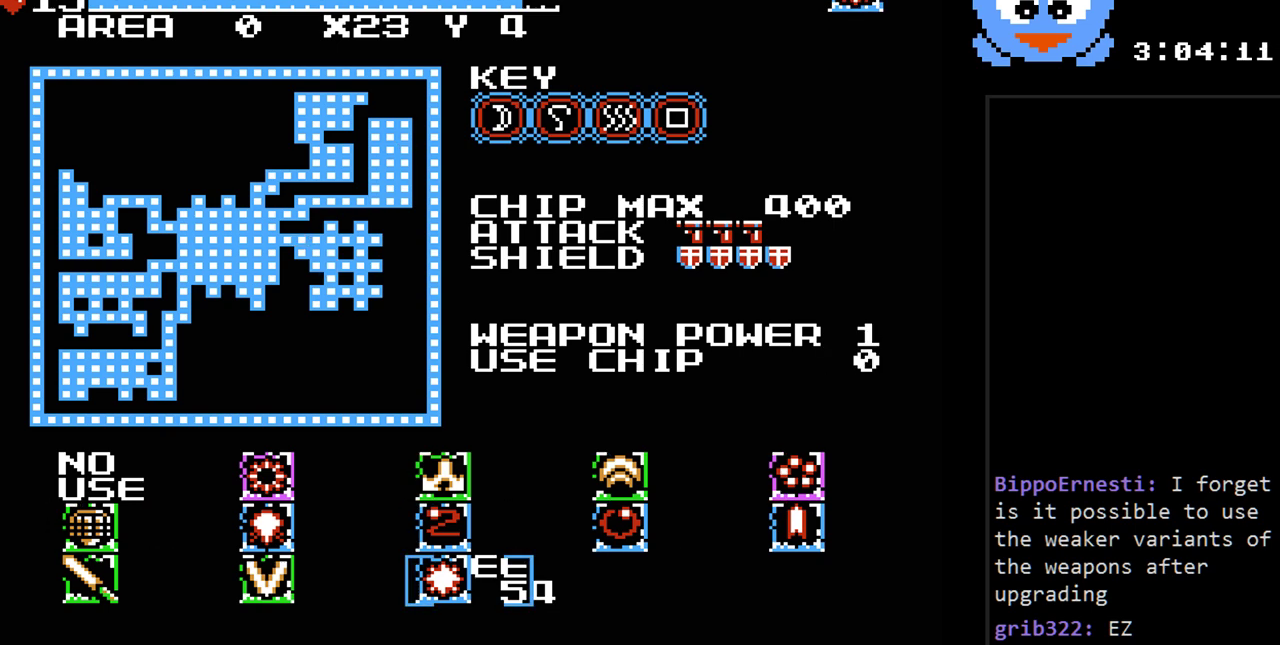
{"buttons": [], "events": [[217, "DPAD_UP", "down"], [333, "DPAD_UP", "up"]]}
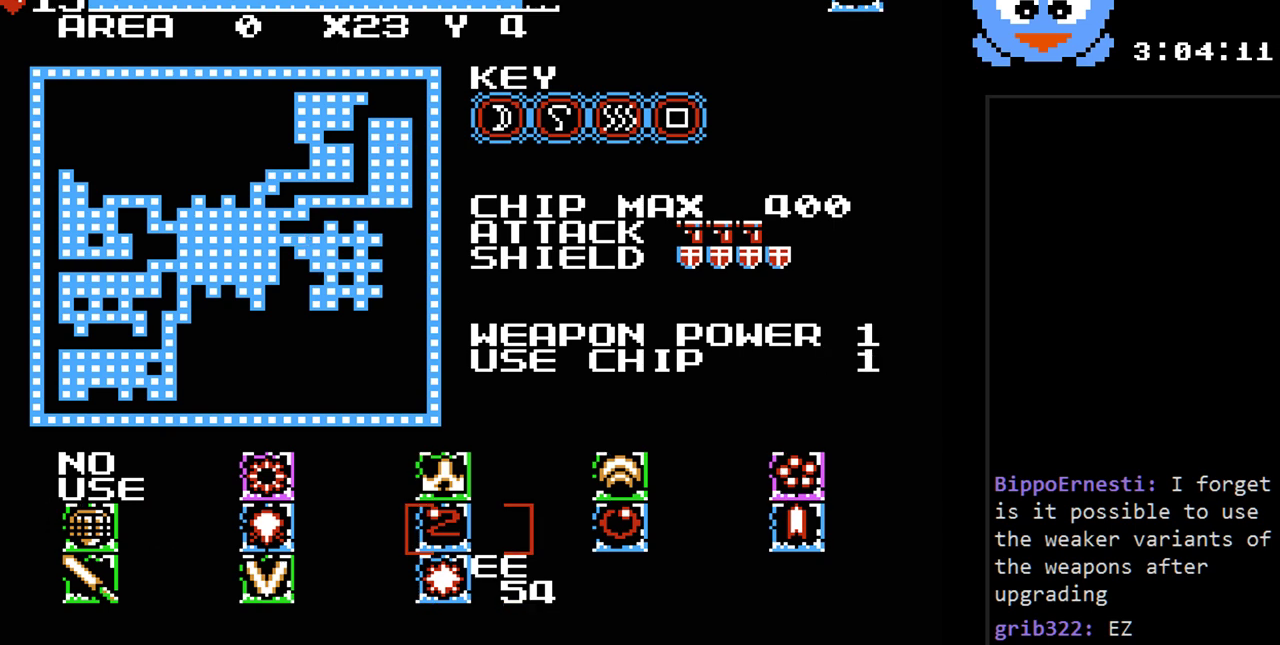
{"buttons": ["DPAD_UP"], "events": [[133, "DPAD_RIGHT", "down"], [250, "DPAD_RIGHT", "up"], [383, "DPAD_RIGHT", "down"], [417, "DPAD_RIGHT", "up"], [417, "DPAD_UP", "down"]]}
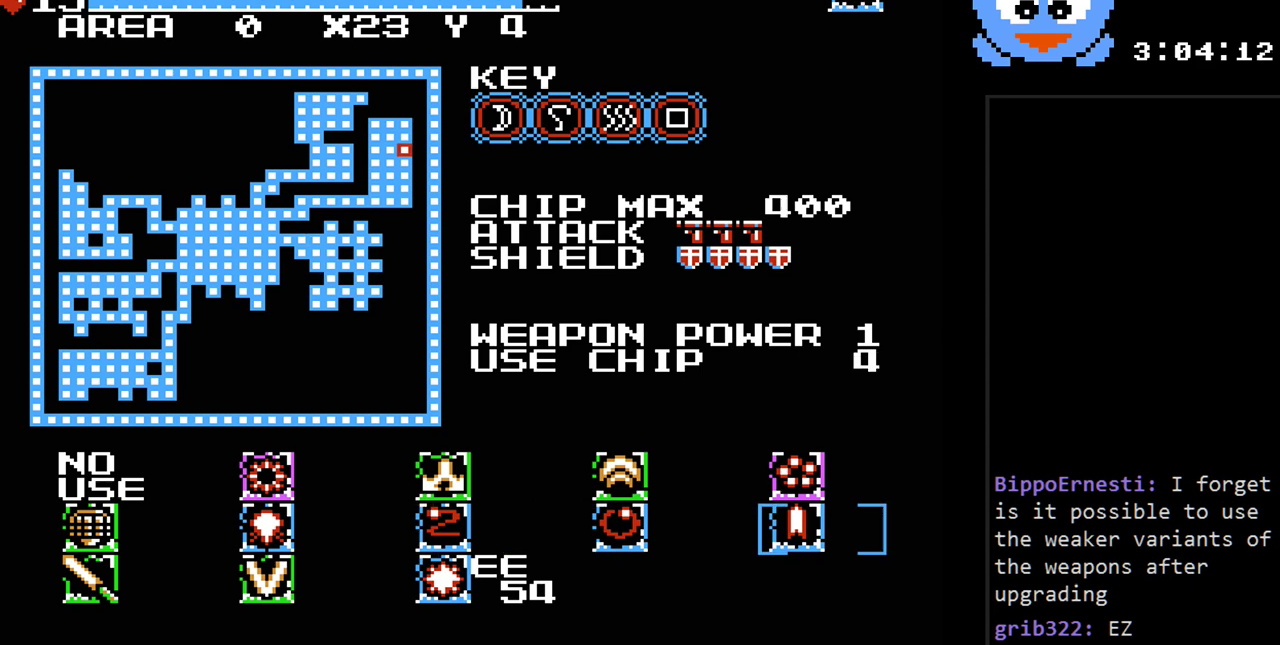
{"buttons": [], "events": [[50, "DPAD_UP", "up"], [267, "DPAD_LEFT", "down"], [367, "DPAD_LEFT", "up"]]}
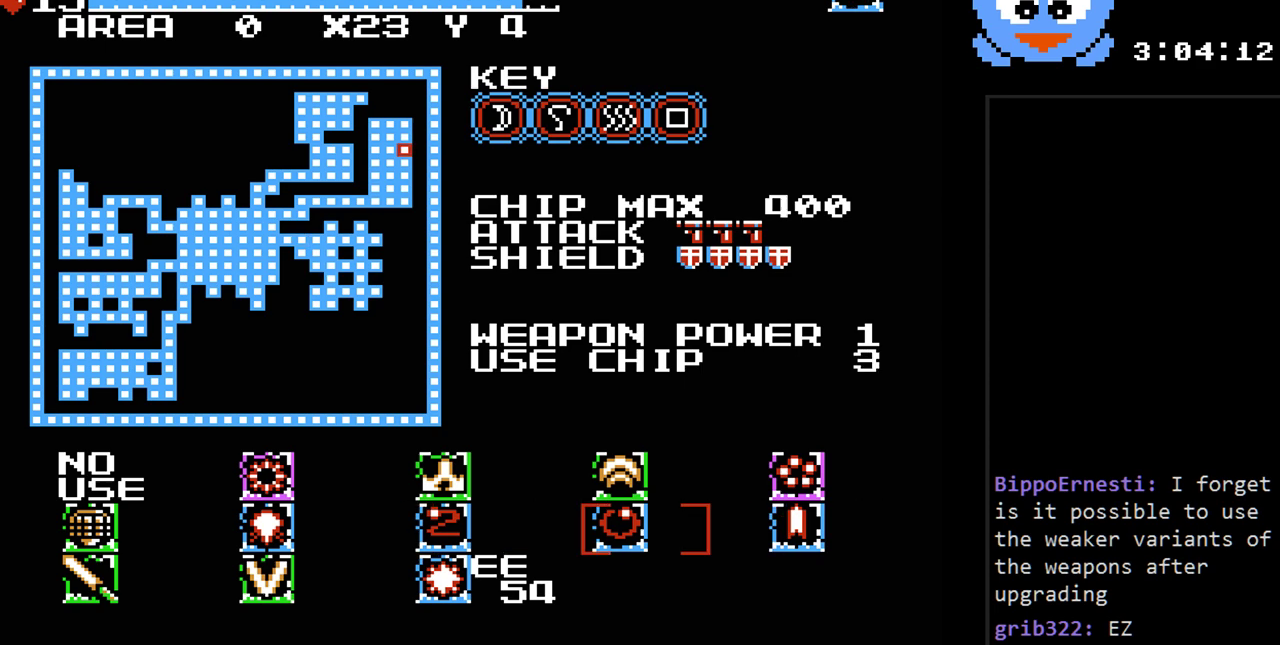
{"buttons": ["SELECT"], "events": [[17, "DPAD_UP", "down"], [117, "DPAD_UP", "up"], [183, "DPAD_RIGHT", "down"], [317, "DPAD_RIGHT", "up"], [433, "SELECT", "down"]]}
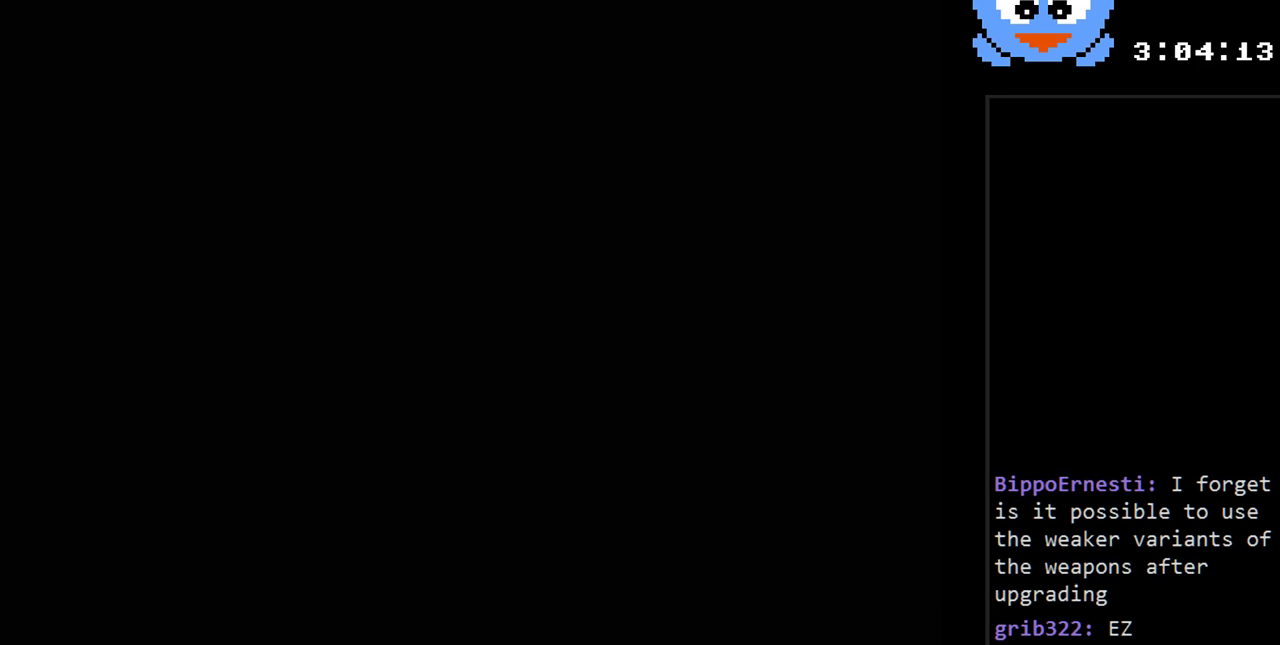
{"buttons": ["SELECT"], "events": [[100, "SELECT", "up"], [483, "SELECT", "down"]]}